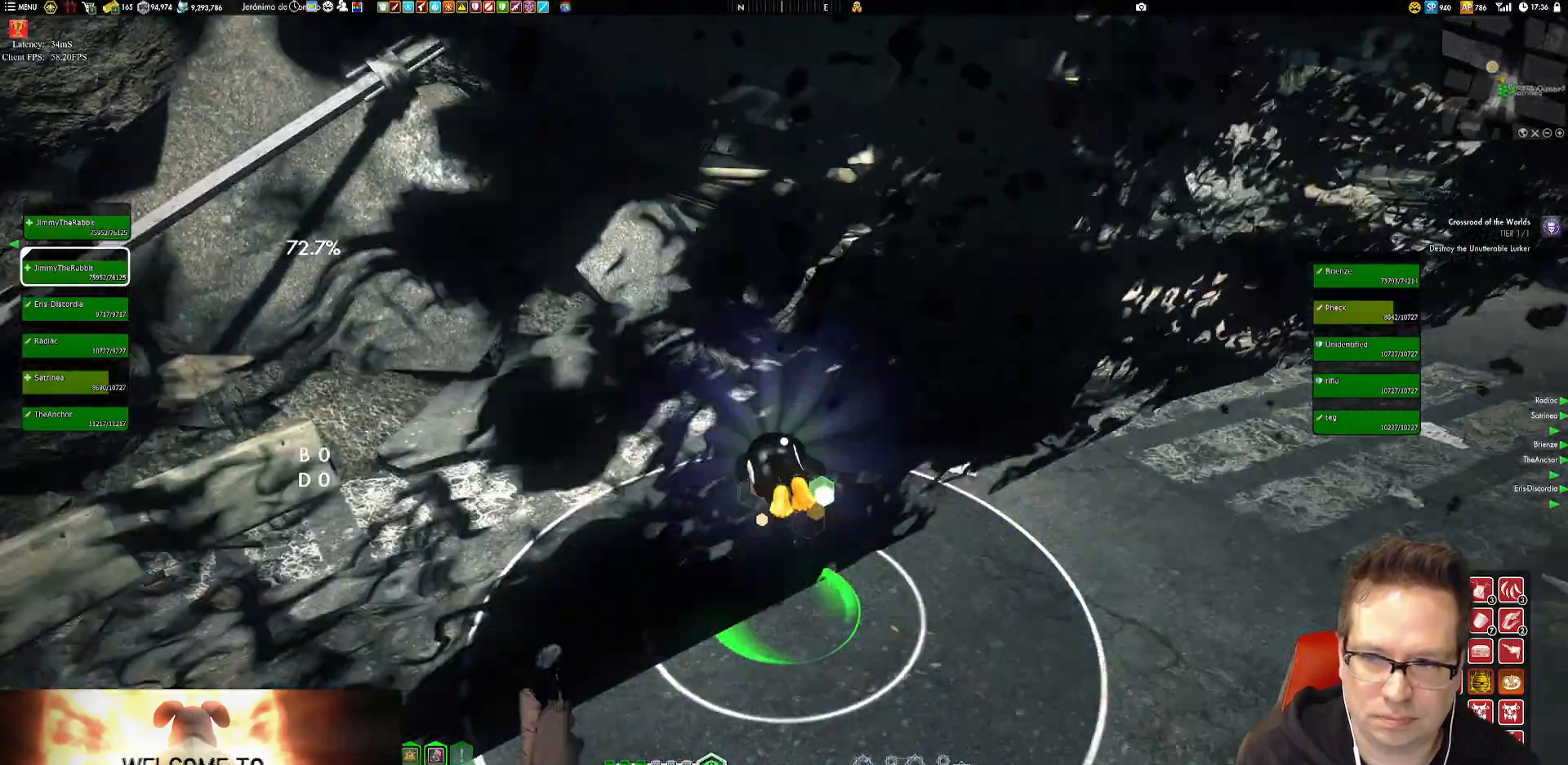
Gameplay with a controller (Xbox layout); each line is a JSON object with the inputs held at the frame after it (dt_ms = milliseconds from this image to that frame). "events" lists button and stick changes between this image and that frame as [ms after this image, input, new state], when the widget could be followed in between. Not read: L3 R3.
{"dt_ms": 500, "buttons": [], "left_stick": "up", "right_stick": "up-right"}
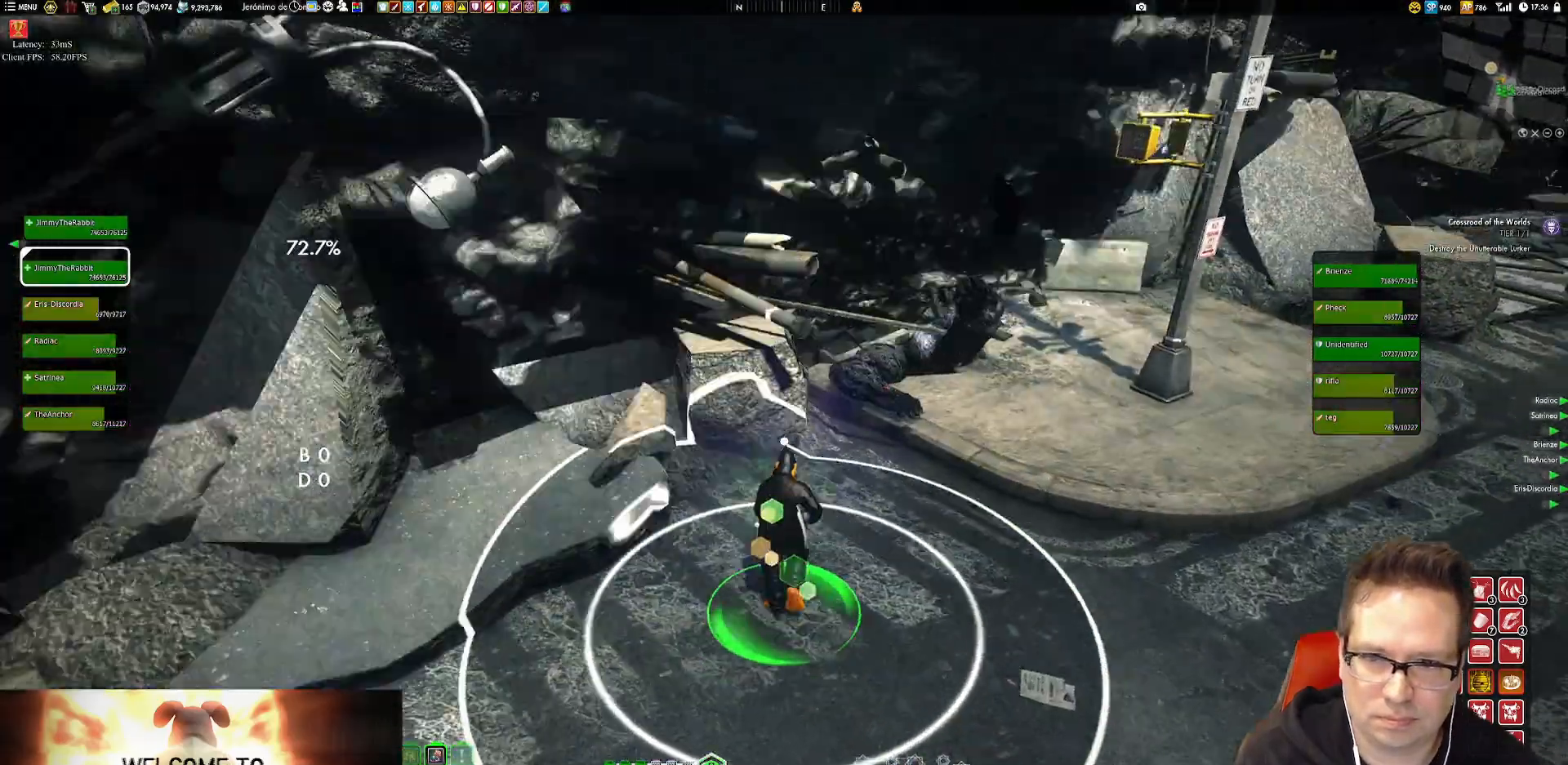
{"dt_ms": 501, "buttons": [], "left_stick": "center", "right_stick": "center", "events": [[17, "right_stick", "center"], [384, "left_stick", "center"]]}
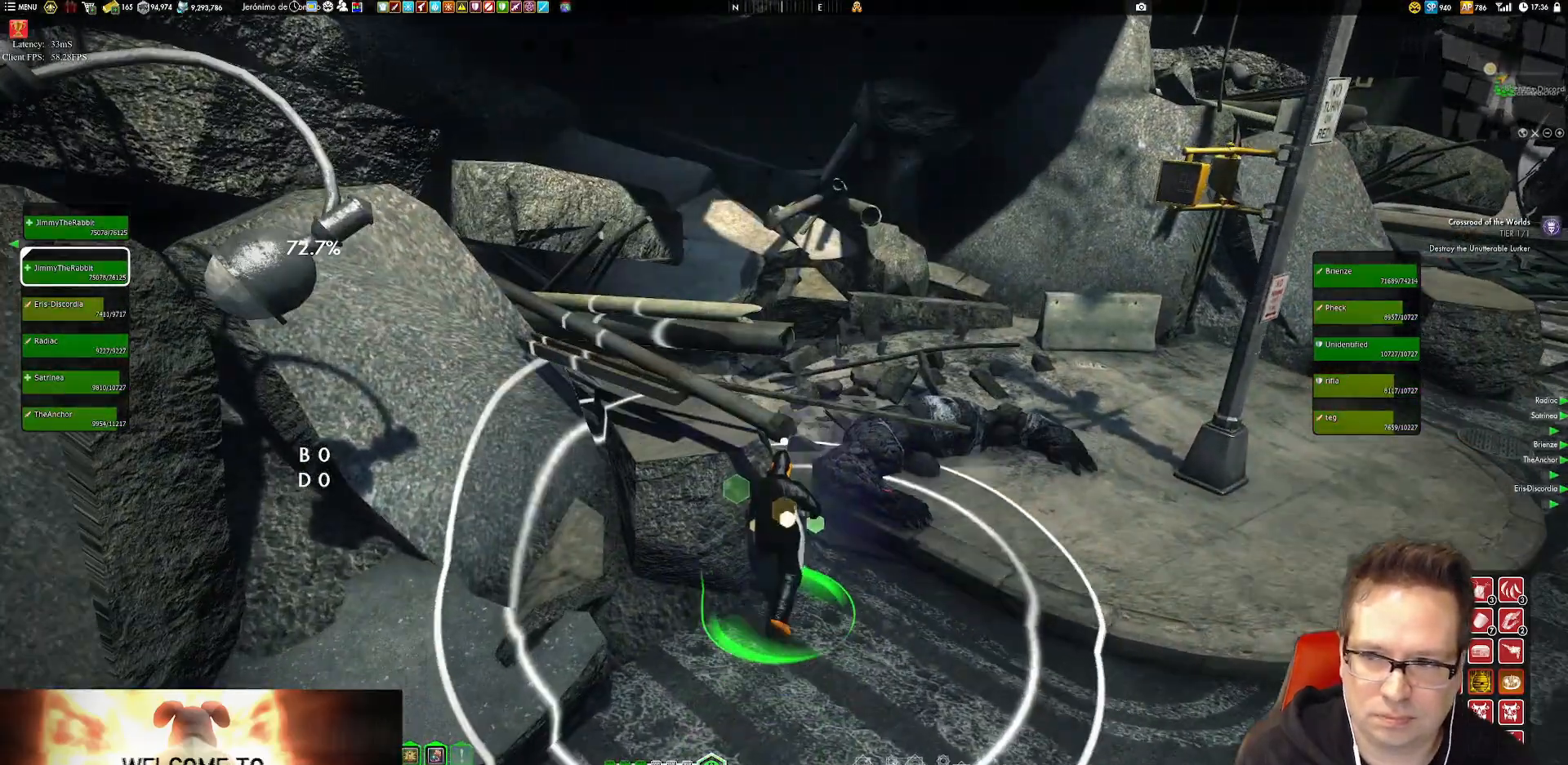
{"dt_ms": 500, "buttons": [], "left_stick": "center", "right_stick": "center", "events": [[50, "right_stick", "down-right"], [150, "left_stick", "up-right"], [217, "left_stick", "center"], [217, "right_stick", "center"]]}
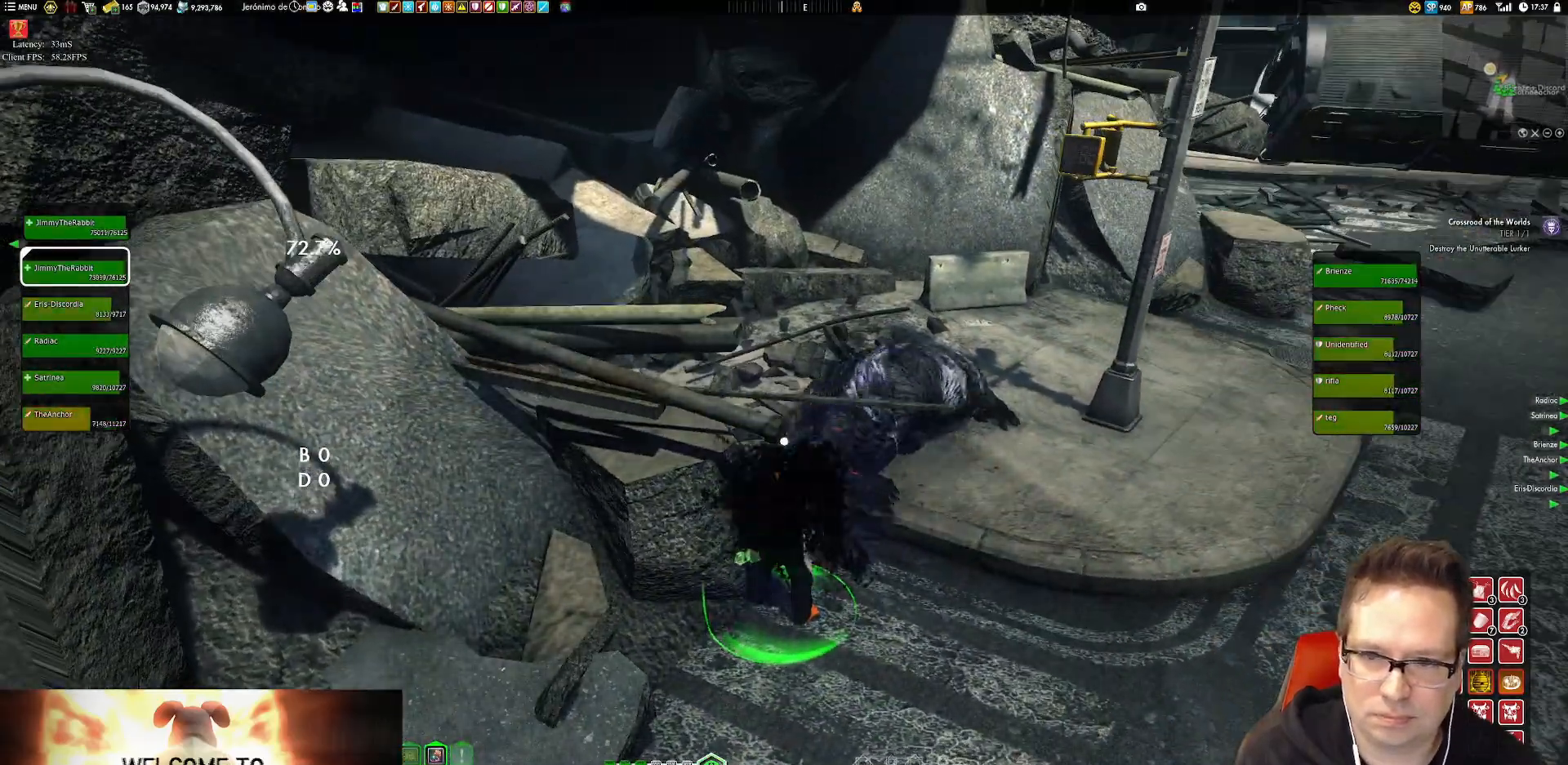
{"dt_ms": 501, "buttons": [], "left_stick": "down", "right_stick": "up-left", "events": [[84, "left_stick", "right"], [184, "A", "down"], [217, "A", "up"], [451, "right_stick", "up-left"], [484, "left_stick", "down"]]}
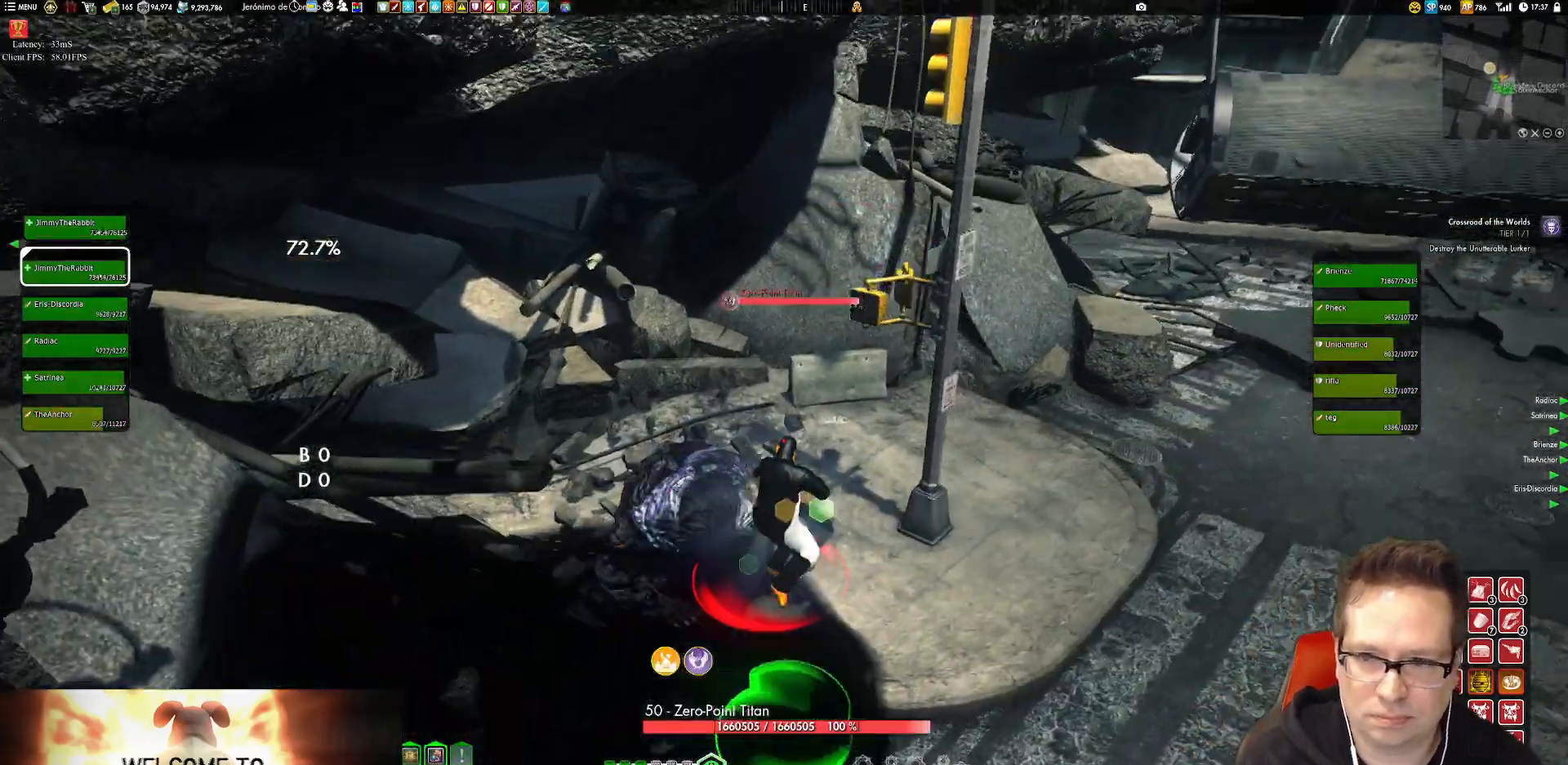
{"dt_ms": 500, "buttons": [], "left_stick": "down-left", "right_stick": "center", "events": [[250, "left_stick", "down-left"], [484, "right_stick", "center"]]}
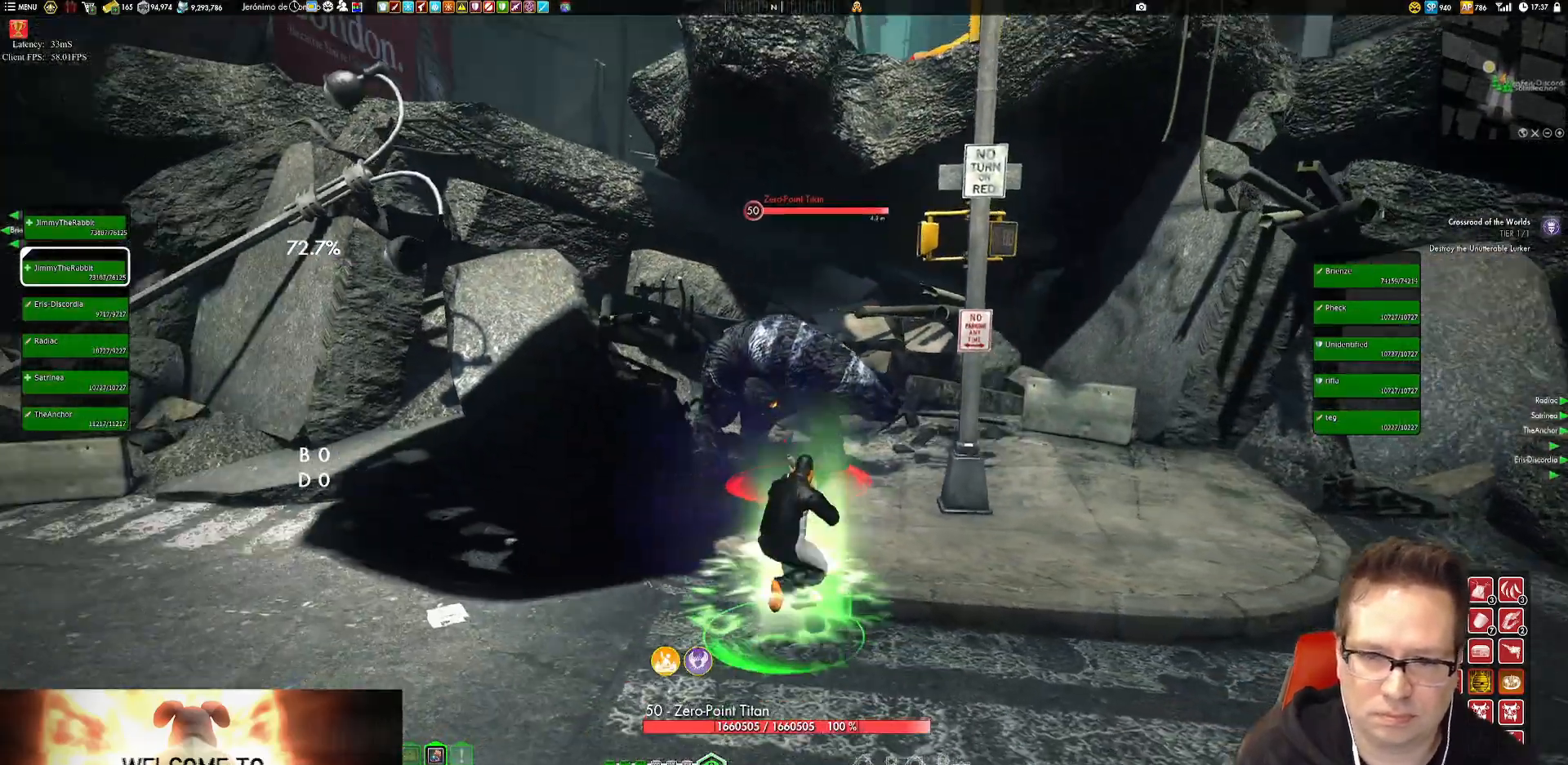
{"dt_ms": 501, "buttons": [], "left_stick": "center", "right_stick": "center", "events": [[17, "left_stick", "down"], [84, "Y", "down"], [151, "Y", "up"], [217, "Y", "down"], [284, "left_stick", "center"], [317, "Y", "up"], [384, "Y", "down"], [484, "Y", "up"]]}
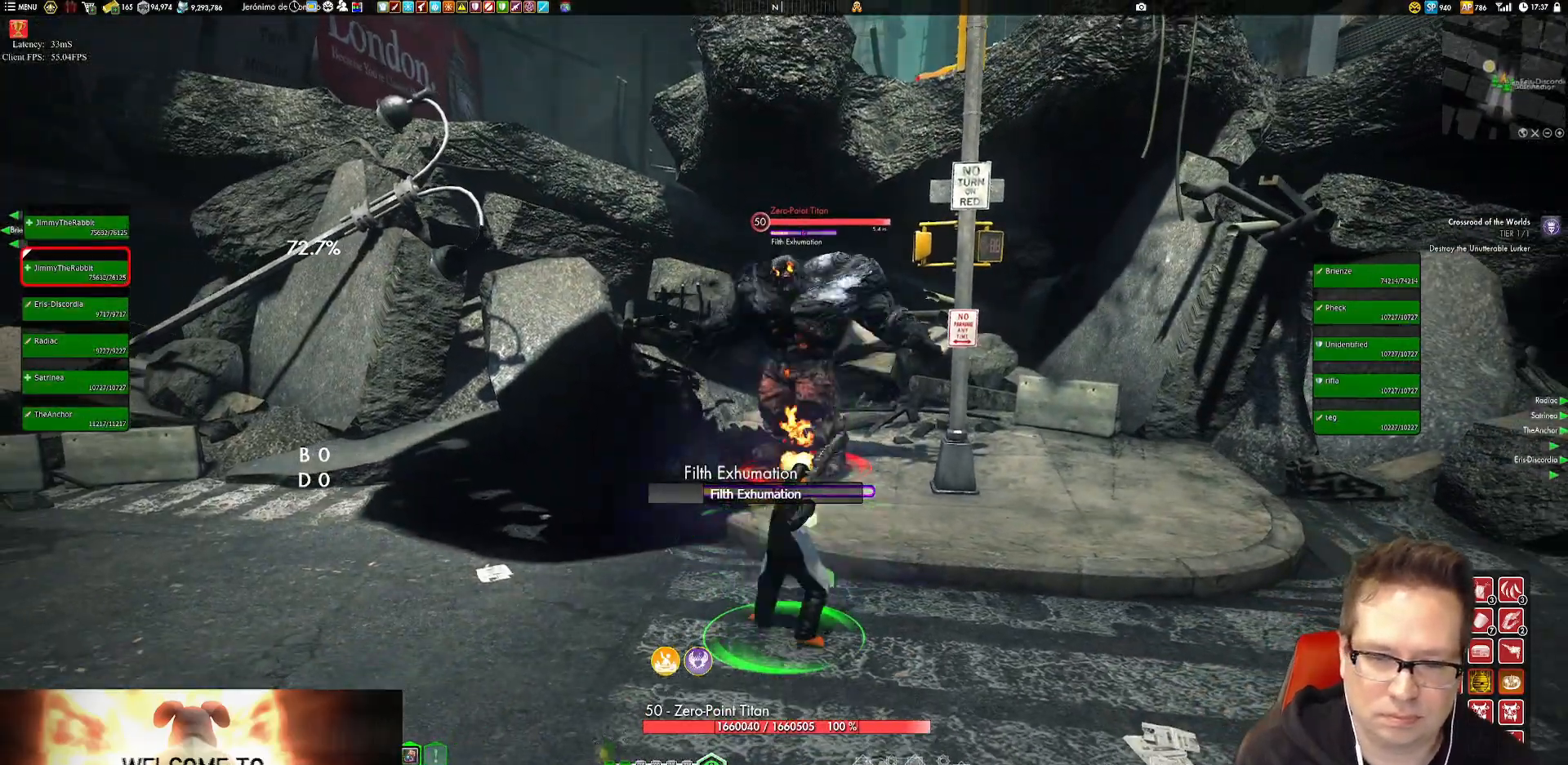
{"dt_ms": 500, "buttons": [], "left_stick": "down", "right_stick": "center", "events": [[17, "Y", "down"], [117, "Y", "up"], [183, "Y", "down"], [317, "Y", "up"], [384, "Y", "down"], [484, "Y", "up"], [484, "left_stick", "down"]]}
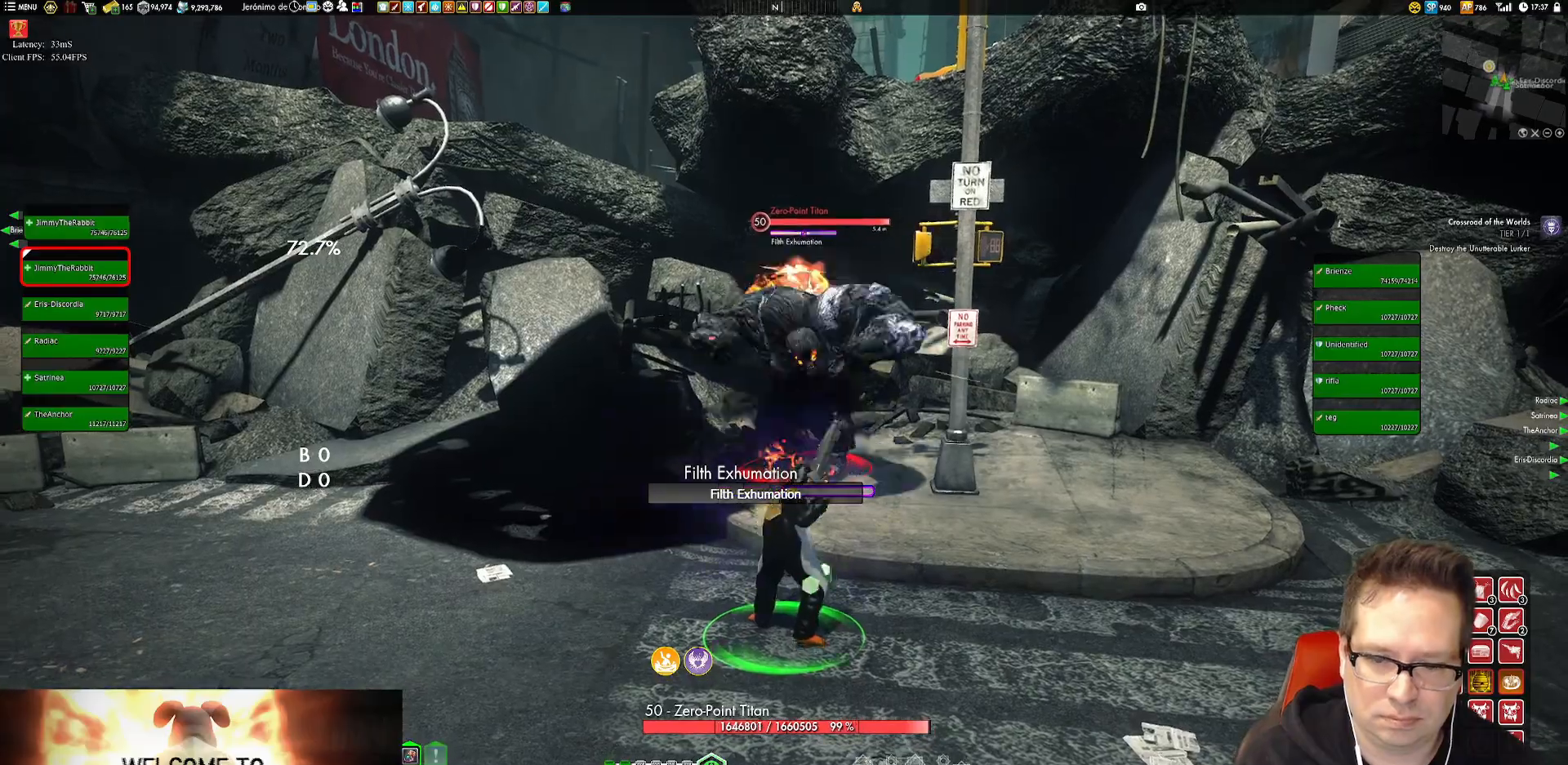
{"dt_ms": 501, "buttons": [], "left_stick": "down", "right_stick": "center", "events": [[17, "Y", "down"], [151, "Y", "up"], [351, "B", "down"], [451, "B", "up"]]}
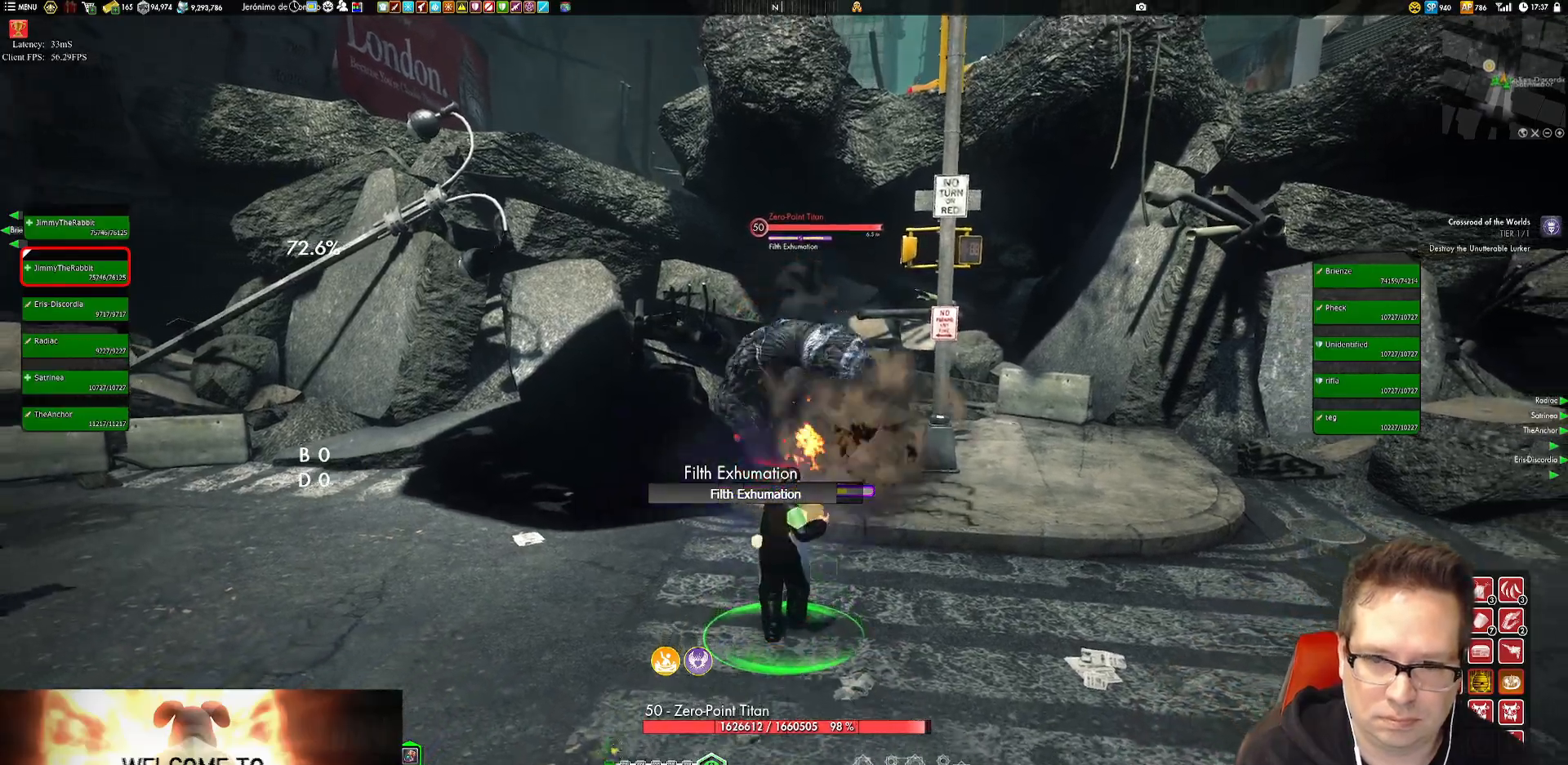
{"dt_ms": 500, "buttons": [], "left_stick": "down", "right_stick": "center", "events": [[267, "B", "down"], [367, "L2", "down"], [400, "B", "up"], [434, "L2", "up"]]}
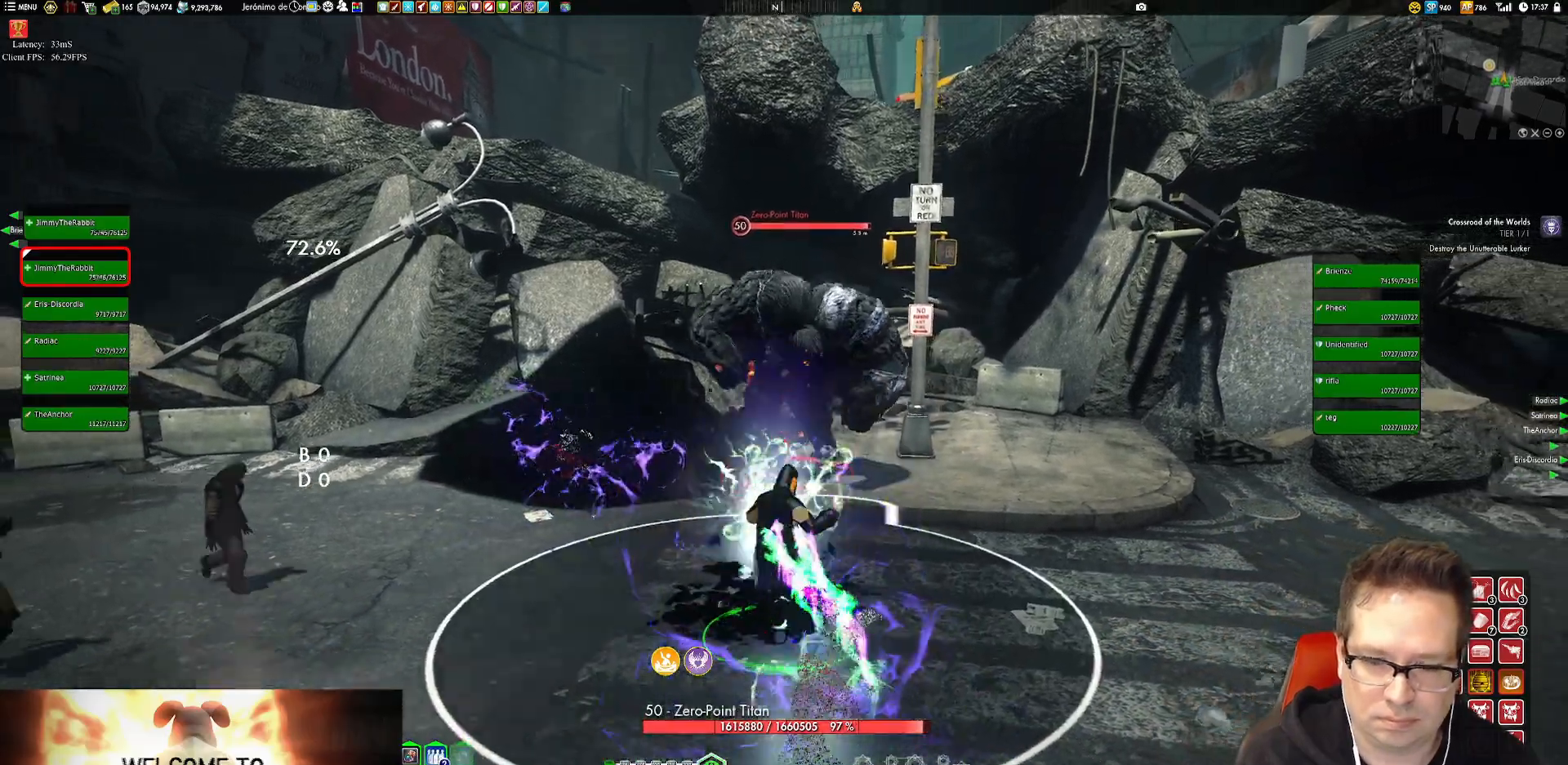
{"dt_ms": 501, "buttons": [], "left_stick": "down-right", "right_stick": "up-left", "events": [[67, "left_stick", "right"], [468, "right_stick", "up-left"], [501, "left_stick", "down-right"]]}
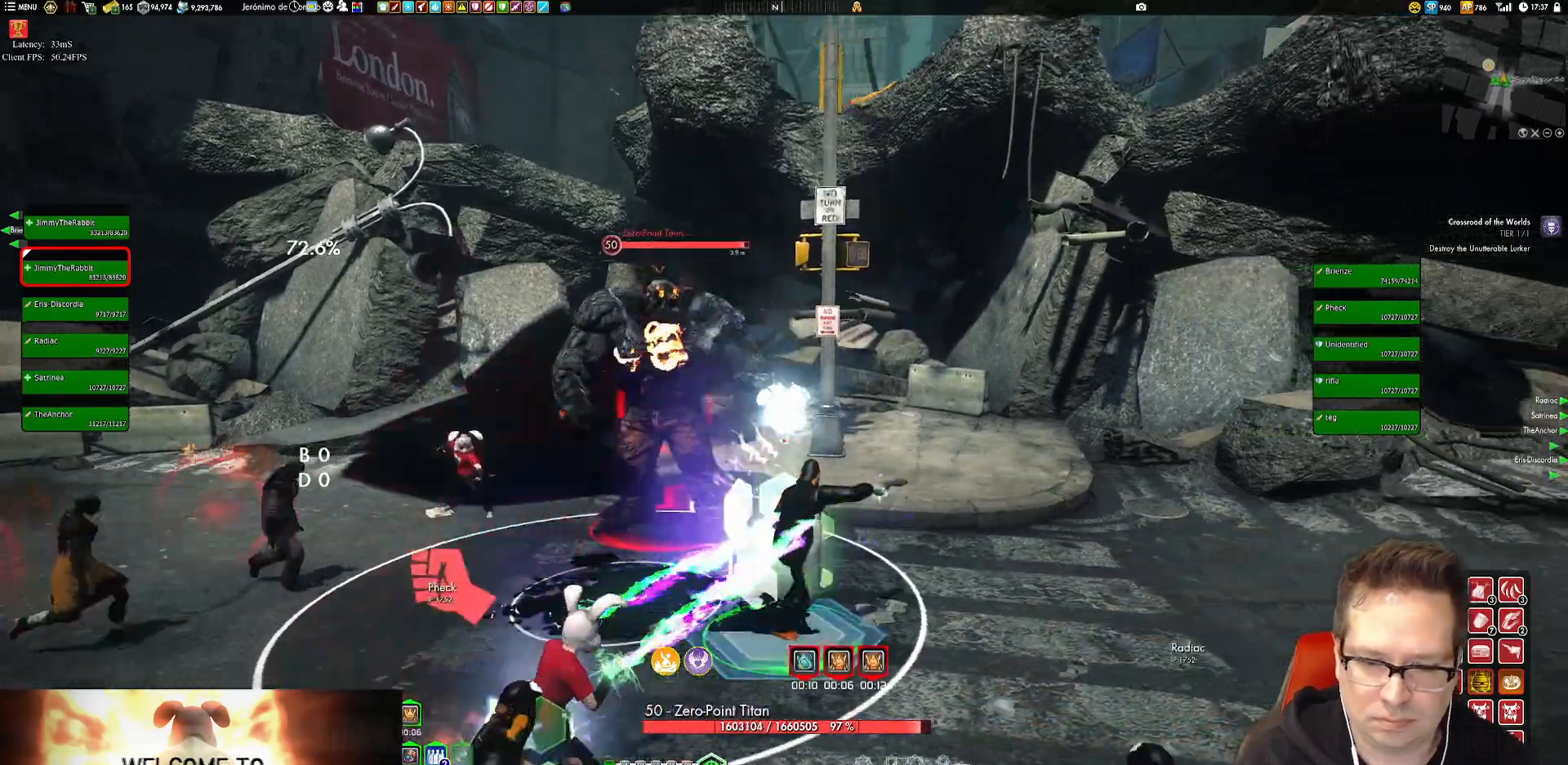
{"dt_ms": 500, "buttons": [], "left_stick": "down", "right_stick": "center", "events": [[100, "right_stick", "center"], [267, "left_stick", "down"]]}
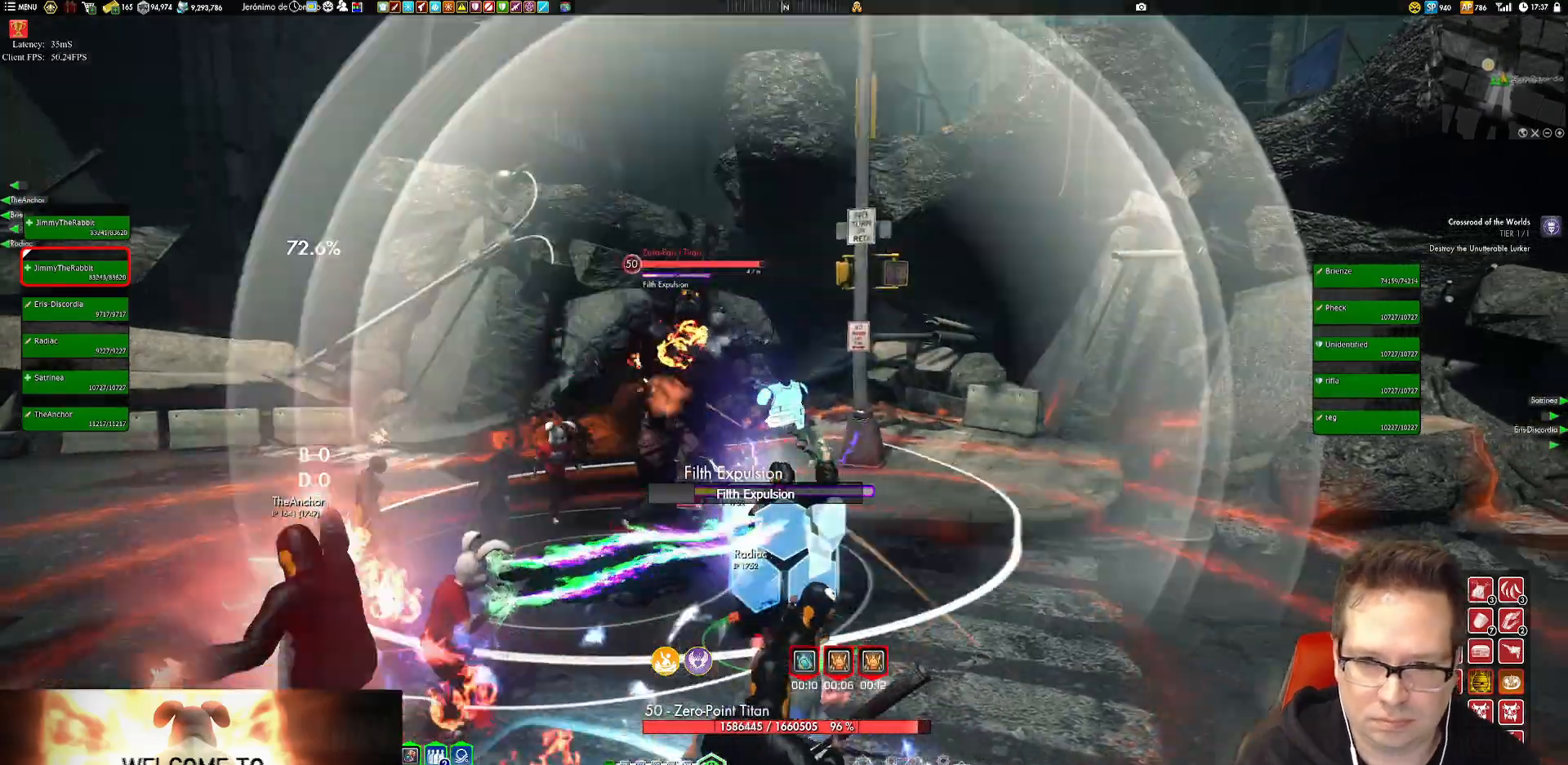
{"dt_ms": 501, "buttons": [], "left_stick": "down-left", "right_stick": "up", "events": [[34, "Y", "down"], [134, "Y", "up"], [301, "left_stick", "down-left"], [501, "right_stick", "up"]]}
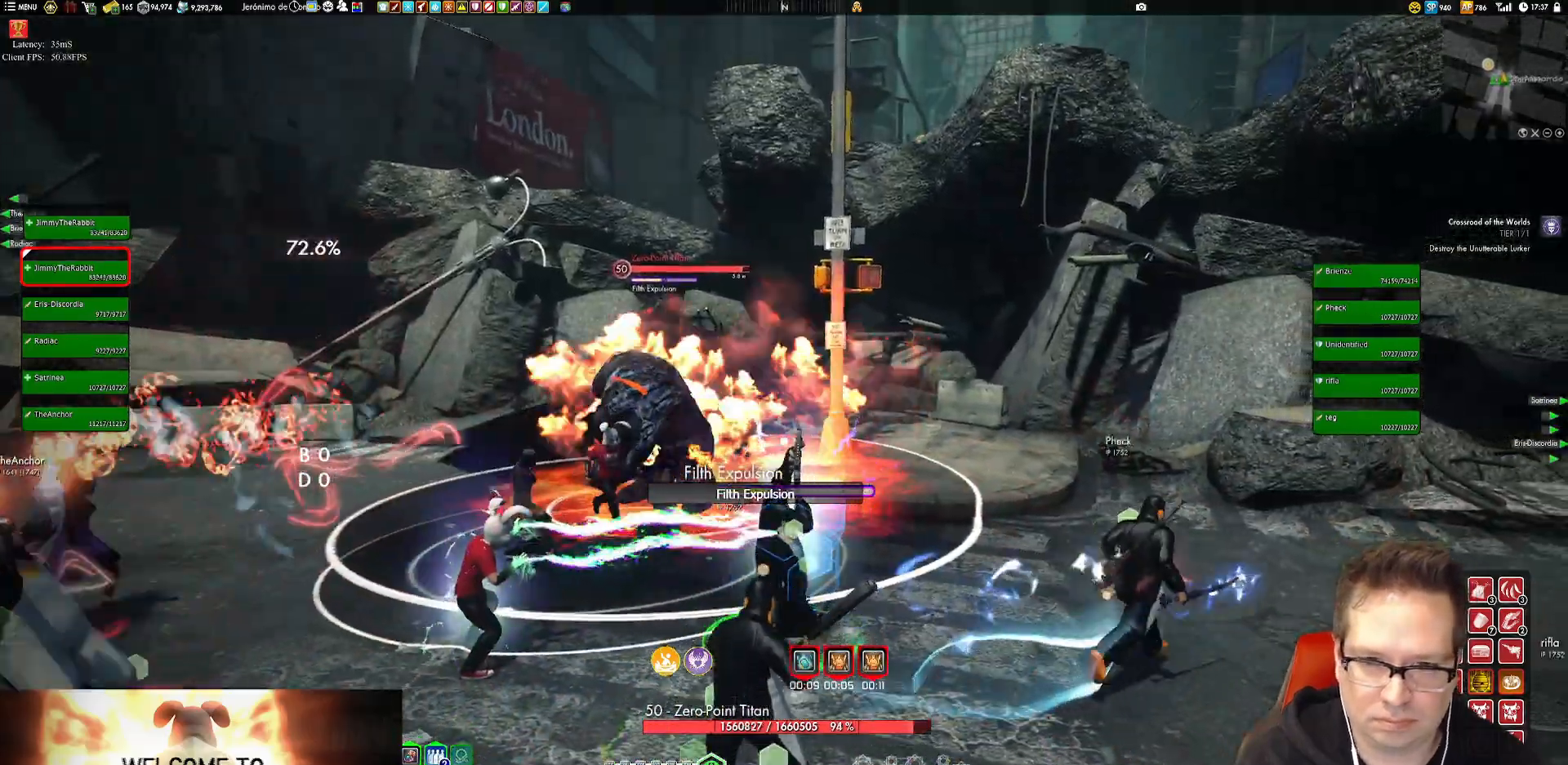
{"dt_ms": 984, "buttons": [], "left_stick": "down-left", "right_stick": "center"}